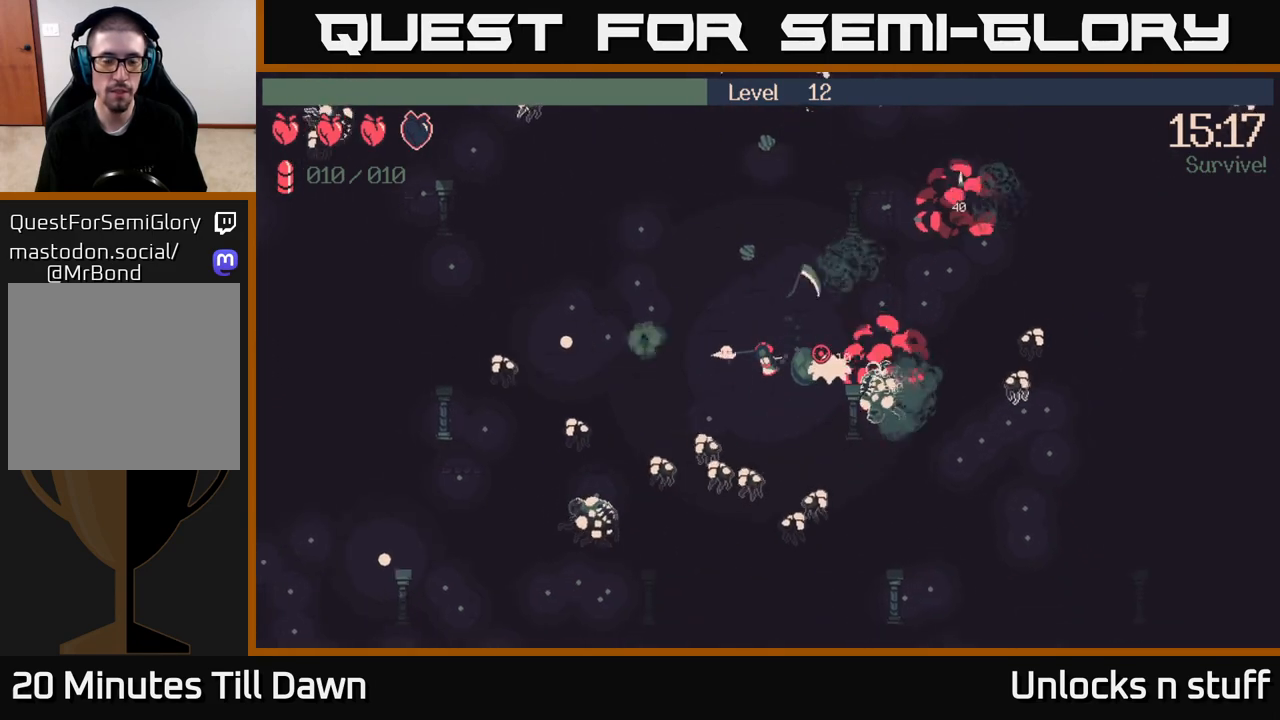
Gameplay with a controller (Xbox layout); each line is a JSON object with the inputs held at the frame after it. "events" lists button and stick changes between this image and that frame as [ms after this image, input, new state], when the widget could be followed in between.
{"buttons": [], "left_stick": "up-left", "right_stick": "down-right", "events": [[83, "left_stick", "up-left"], [217, "right_stick", "down-right"], [250, "left_stick", "left"], [367, "left_stick", "up-left"]]}
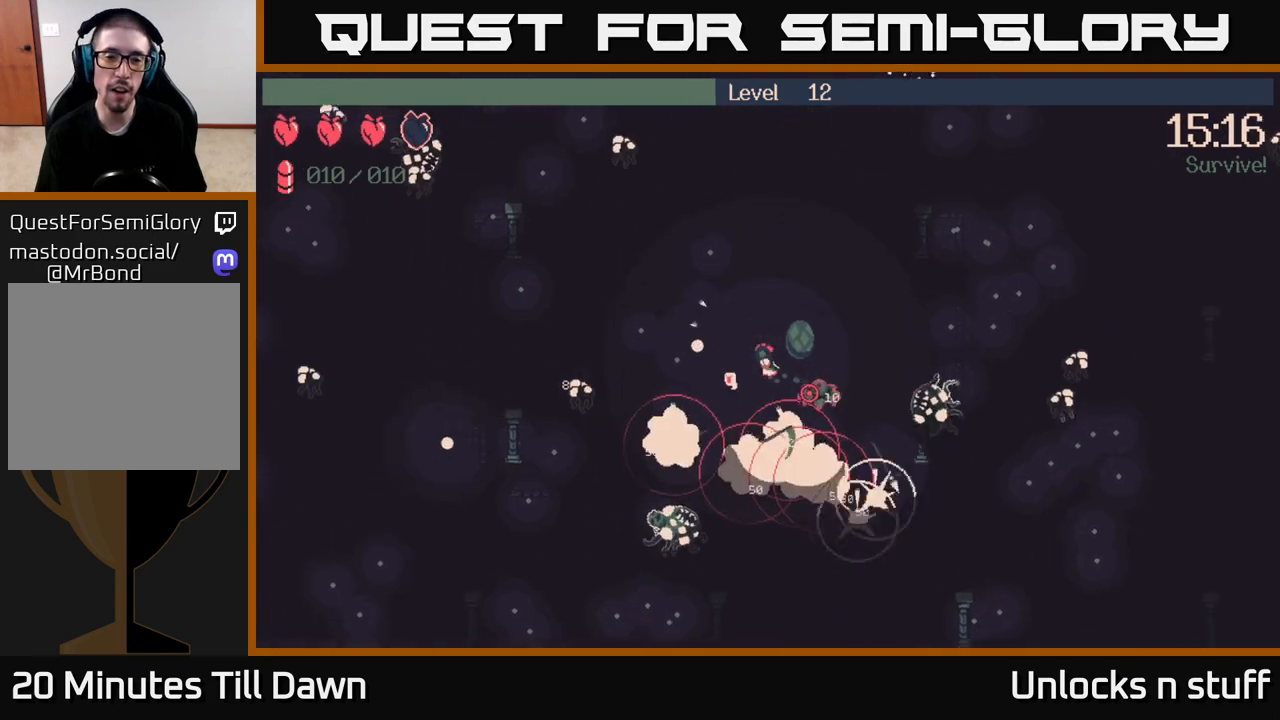
{"buttons": [], "left_stick": "left", "right_stick": "down-right", "events": [[383, "left_stick", "left"]]}
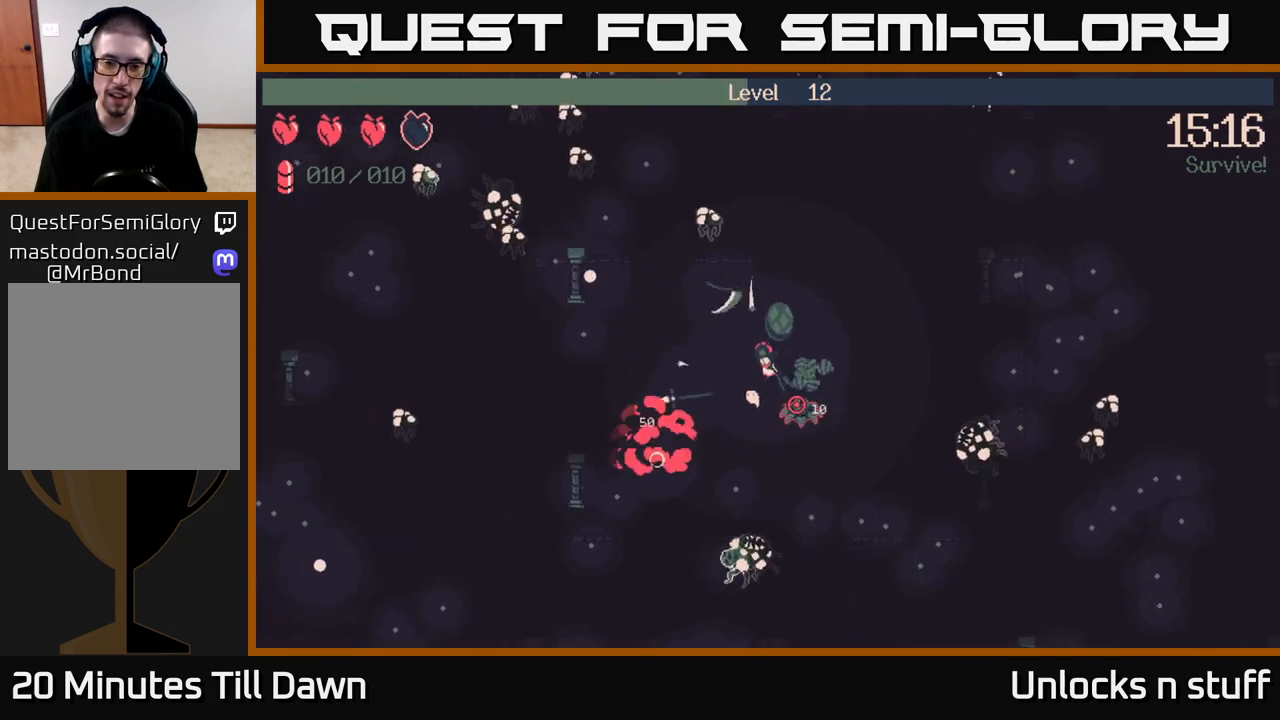
{"buttons": ["R2"], "left_stick": "down-left", "right_stick": "down", "events": [[67, "left_stick", "down"], [83, "R2", "down"], [200, "right_stick", "down"], [283, "left_stick", "down-left"]]}
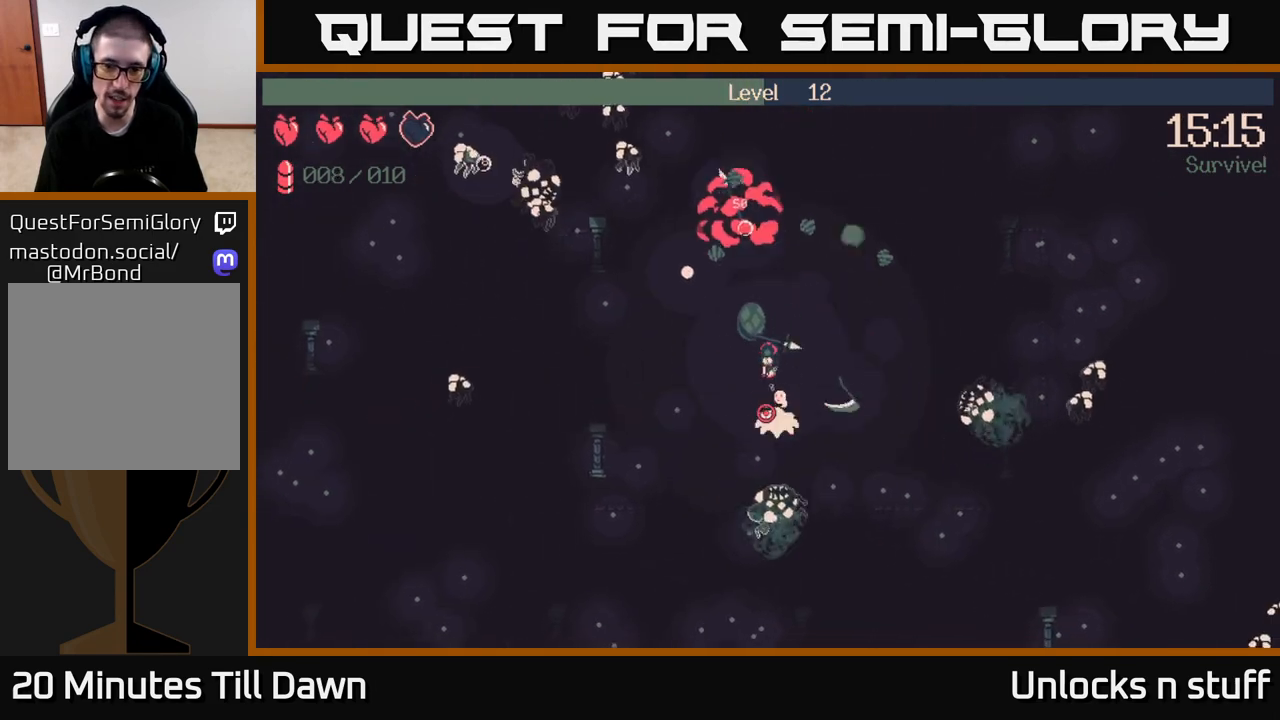
{"buttons": [], "left_stick": "down-left", "right_stick": "down", "events": [[367, "R2", "up"]]}
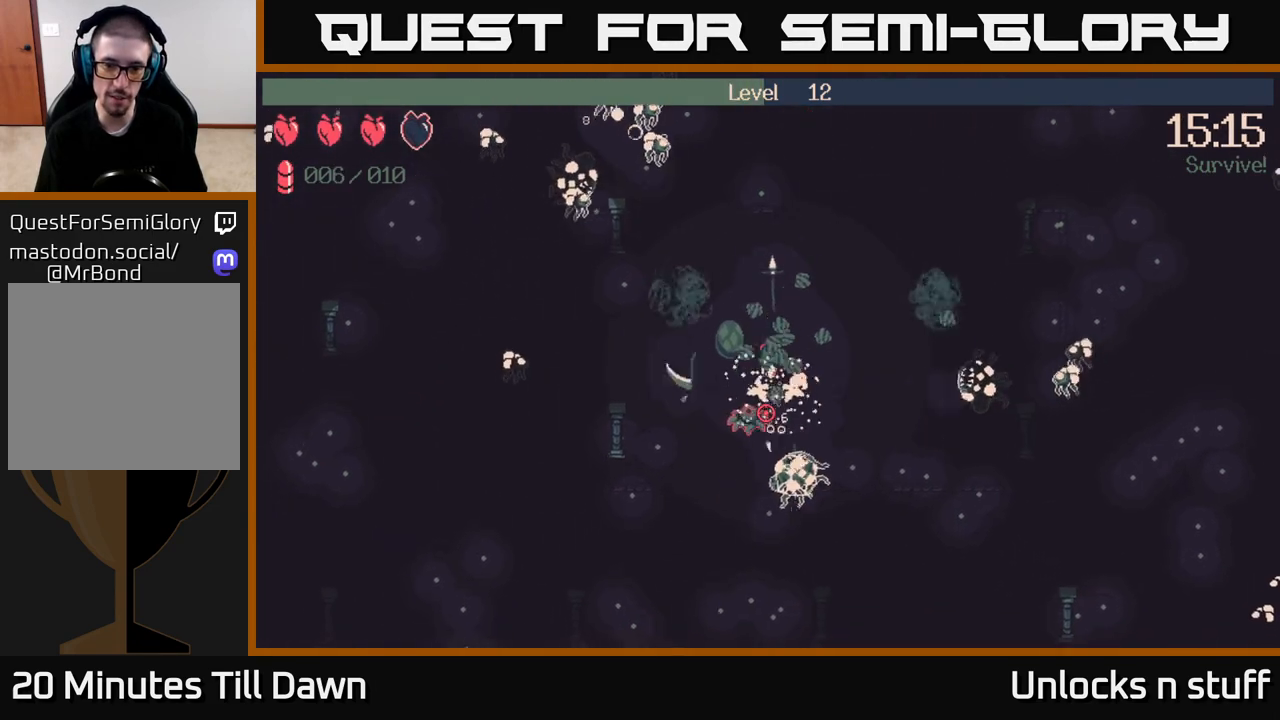
{"buttons": [], "left_stick": "down-left", "right_stick": "down", "events": [[17, "left_stick", "down"], [333, "left_stick", "down-left"]]}
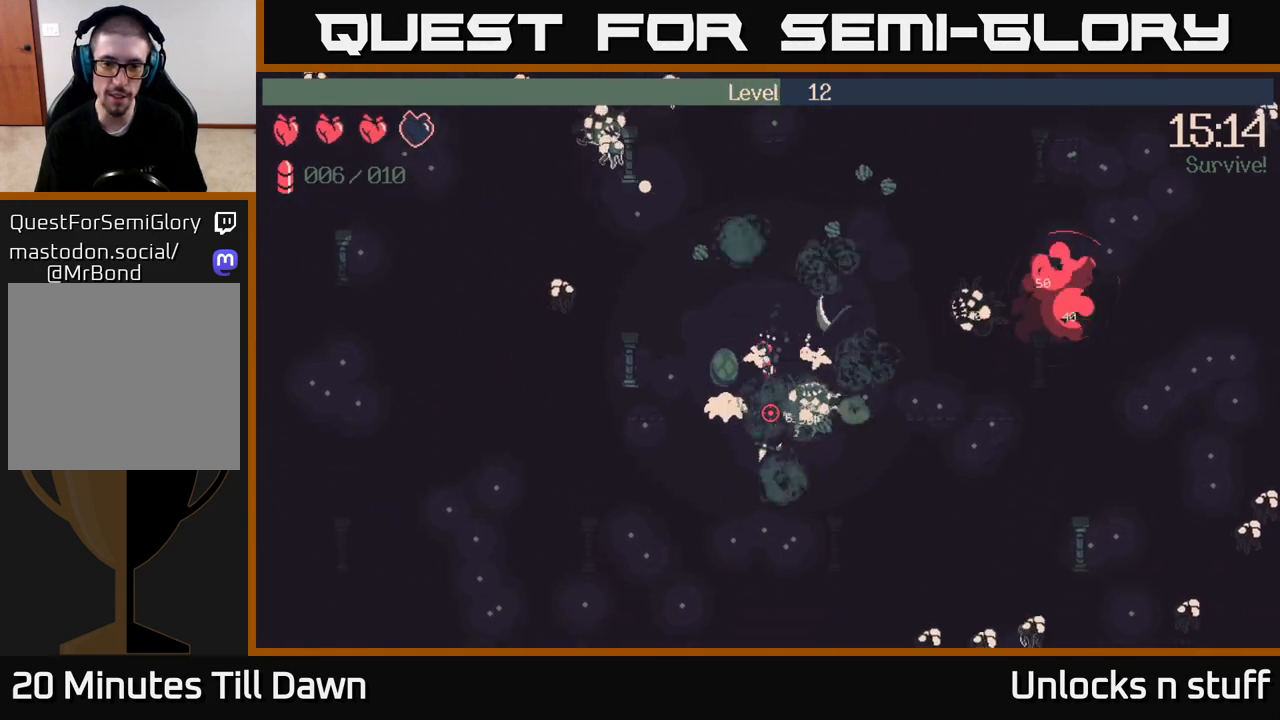
{"buttons": [], "left_stick": "down", "right_stick": "down-right", "events": [[217, "right_stick", "down-right"], [450, "left_stick", "down"]]}
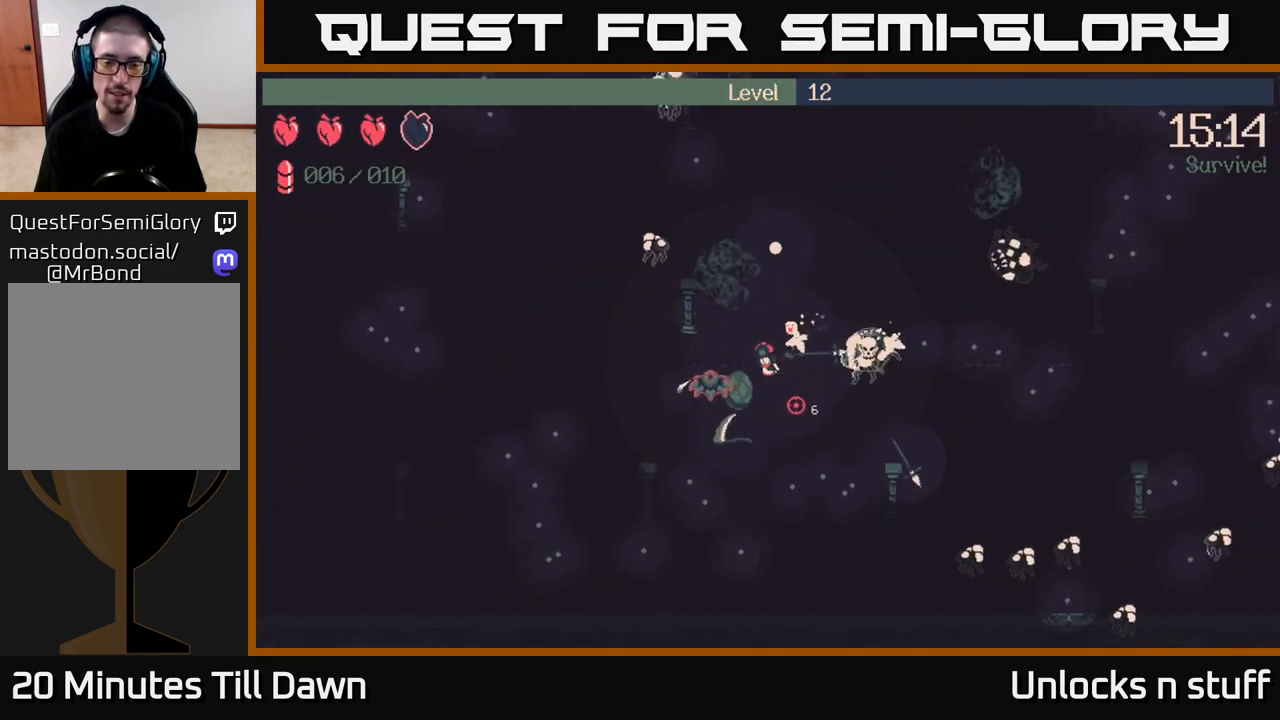
{"buttons": [], "left_stick": "right", "right_stick": "right", "events": [[50, "left_stick", "down-right"], [317, "right_stick", "right"], [450, "left_stick", "right"]]}
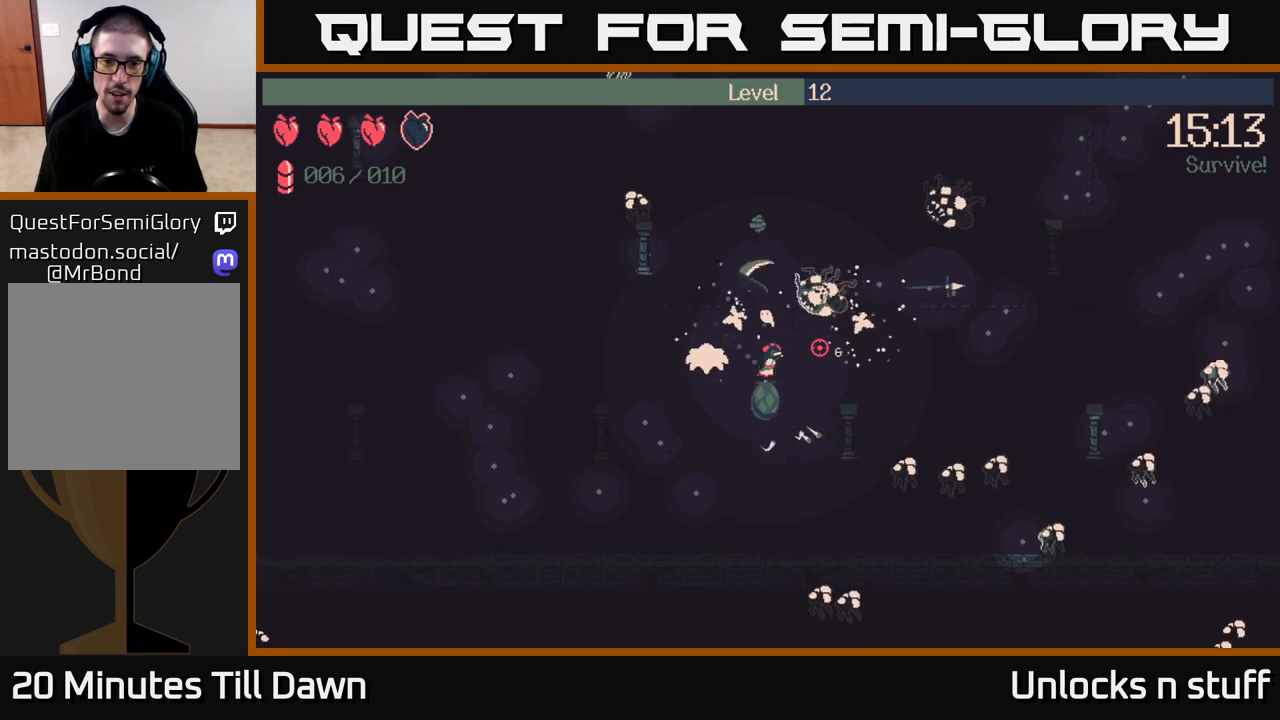
{"buttons": [], "left_stick": "down-left", "right_stick": "right", "events": [[33, "left_stick", "up-right"], [267, "left_stick", "down-right"], [317, "left_stick", "down-left"]]}
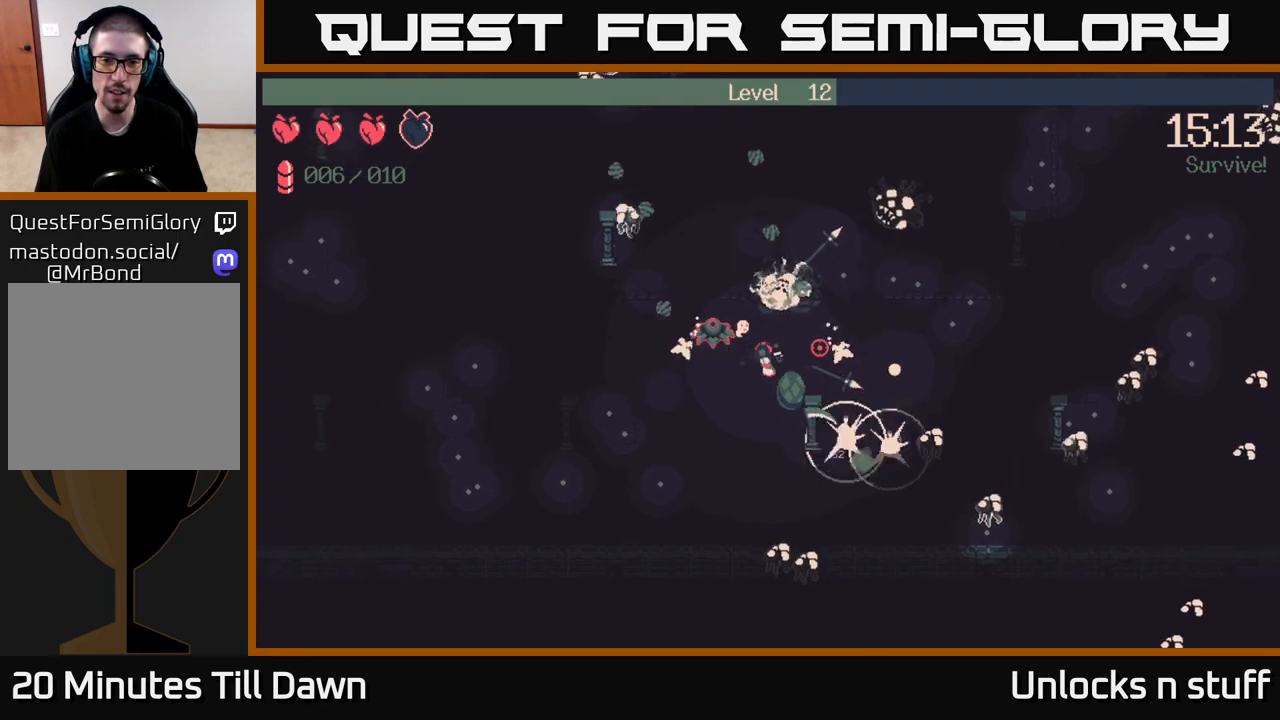
{"buttons": [], "left_stick": "down-left", "right_stick": "down-right", "events": [[100, "right_stick", "down-right"], [267, "R2", "down"], [450, "R2", "up"]]}
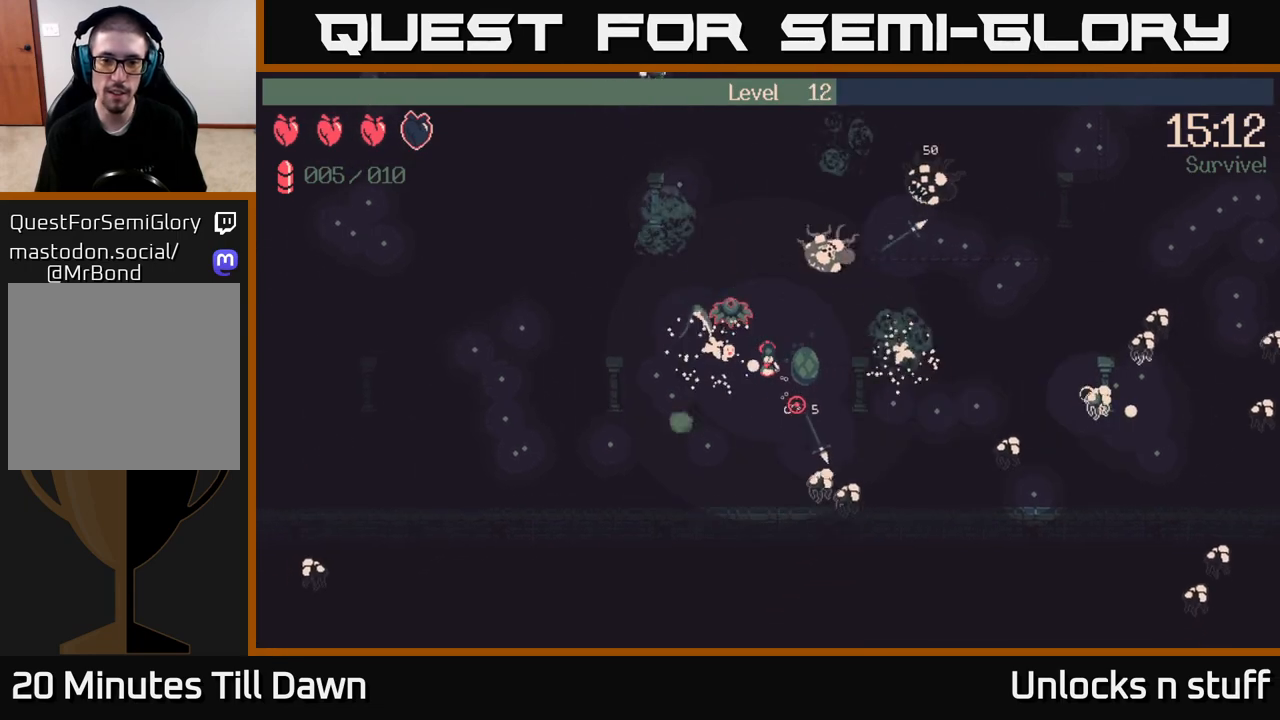
{"buttons": [], "left_stick": "left", "right_stick": "up-left", "events": [[17, "right_stick", "right"], [317, "left_stick", "left"], [383, "right_stick", "up-left"]]}
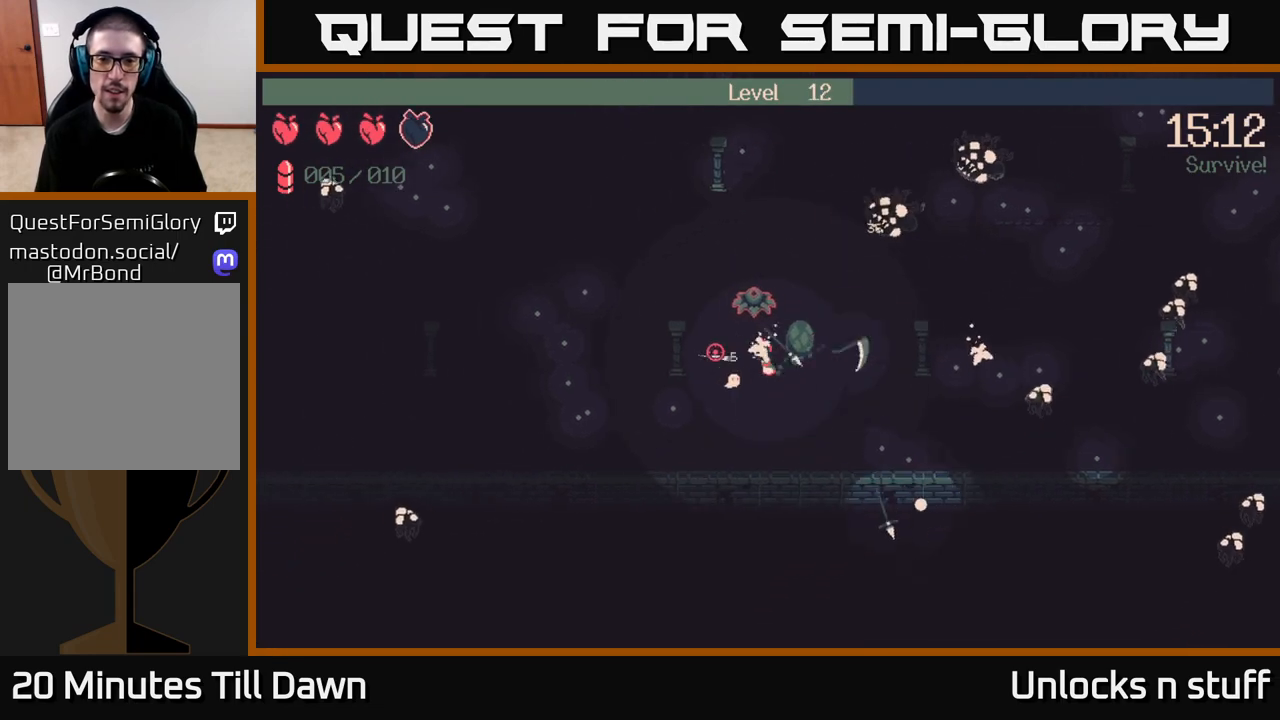
{"buttons": ["R2"], "left_stick": "up-left", "right_stick": "up", "events": [[67, "left_stick", "up-left"], [167, "right_stick", "up"], [300, "R2", "down"]]}
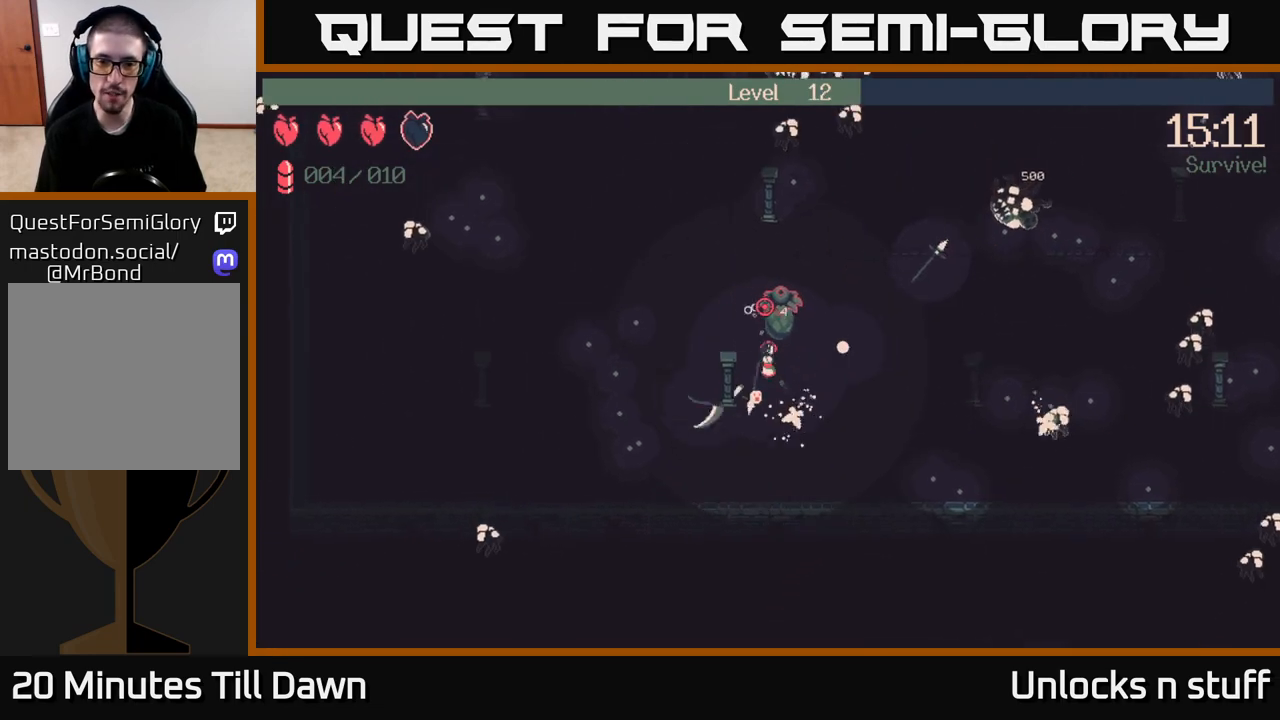
{"buttons": ["R2"], "left_stick": "up-left", "right_stick": "up-right", "events": [[200, "right_stick", "up-right"]]}
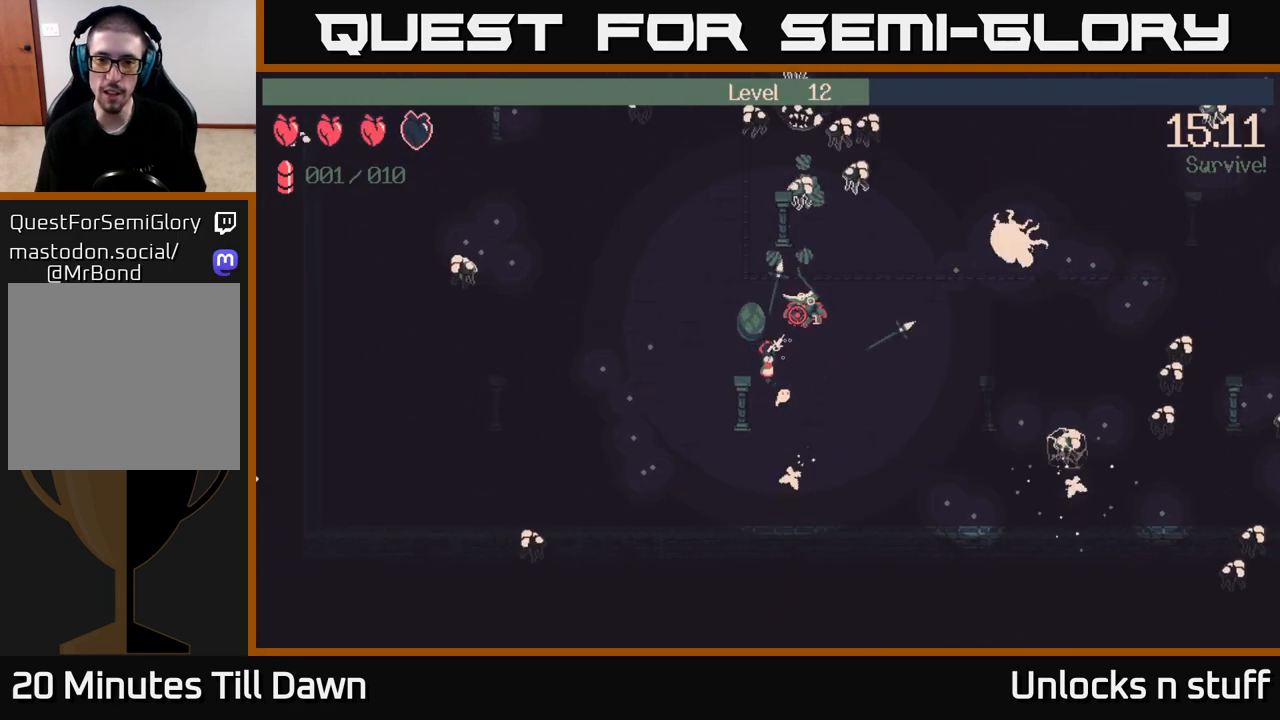
{"buttons": [], "left_stick": "down-left", "right_stick": "center", "events": [[167, "R2", "up"], [317, "left_stick", "left"], [367, "right_stick", "center"], [500, "left_stick", "down-left"]]}
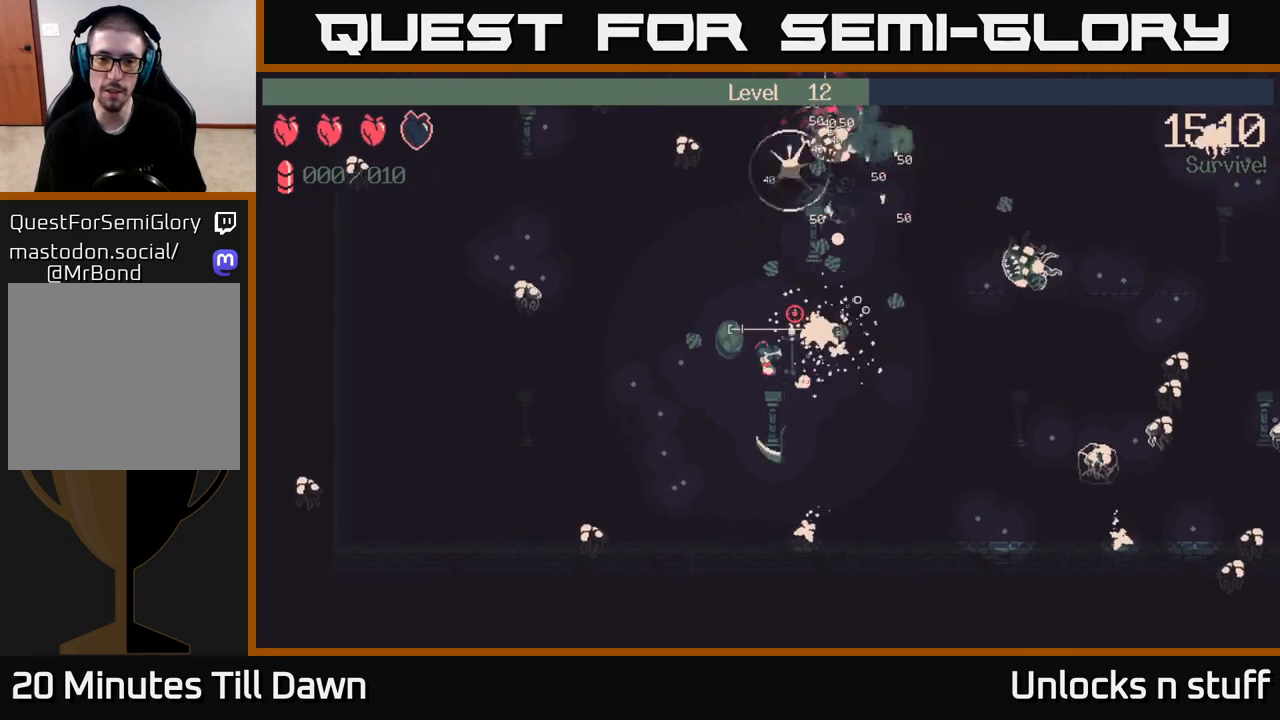
{"buttons": [], "left_stick": "down-left", "right_stick": "up-right", "events": [[183, "right_stick", "up-right"]]}
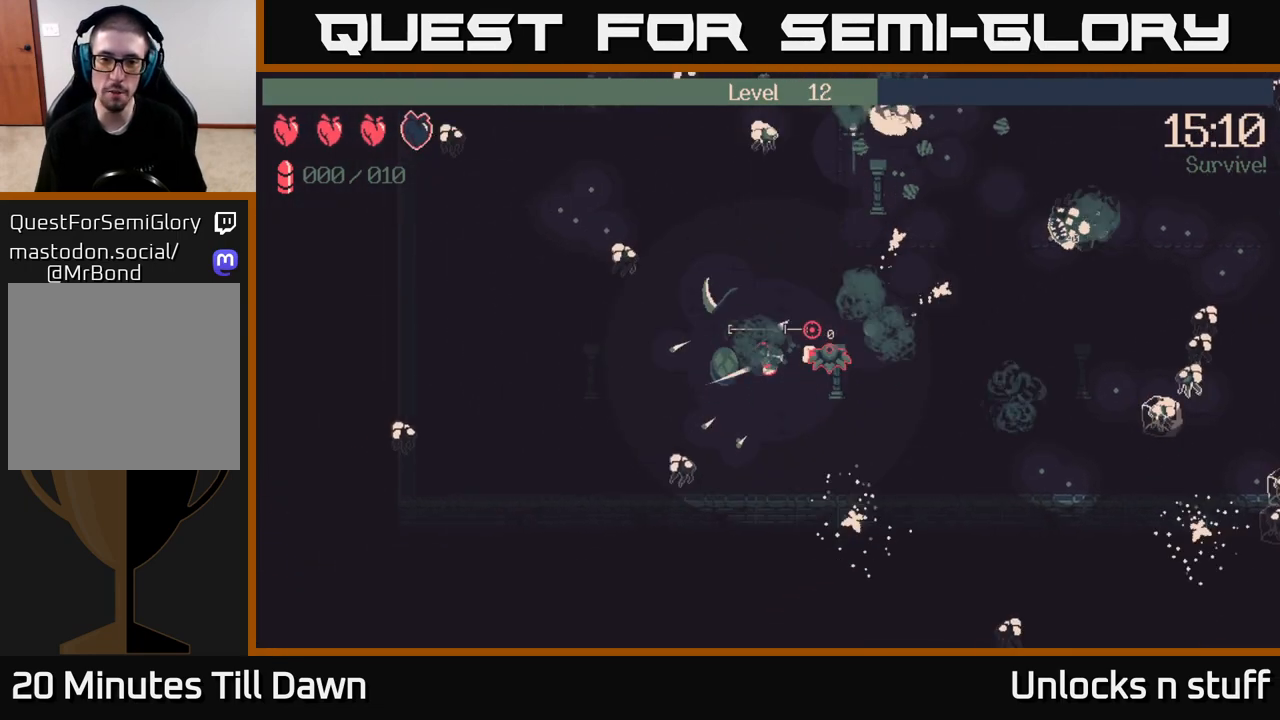
{"buttons": [], "left_stick": "up-right", "right_stick": "up-right", "events": [[133, "left_stick", "down-right"], [267, "left_stick", "up-right"]]}
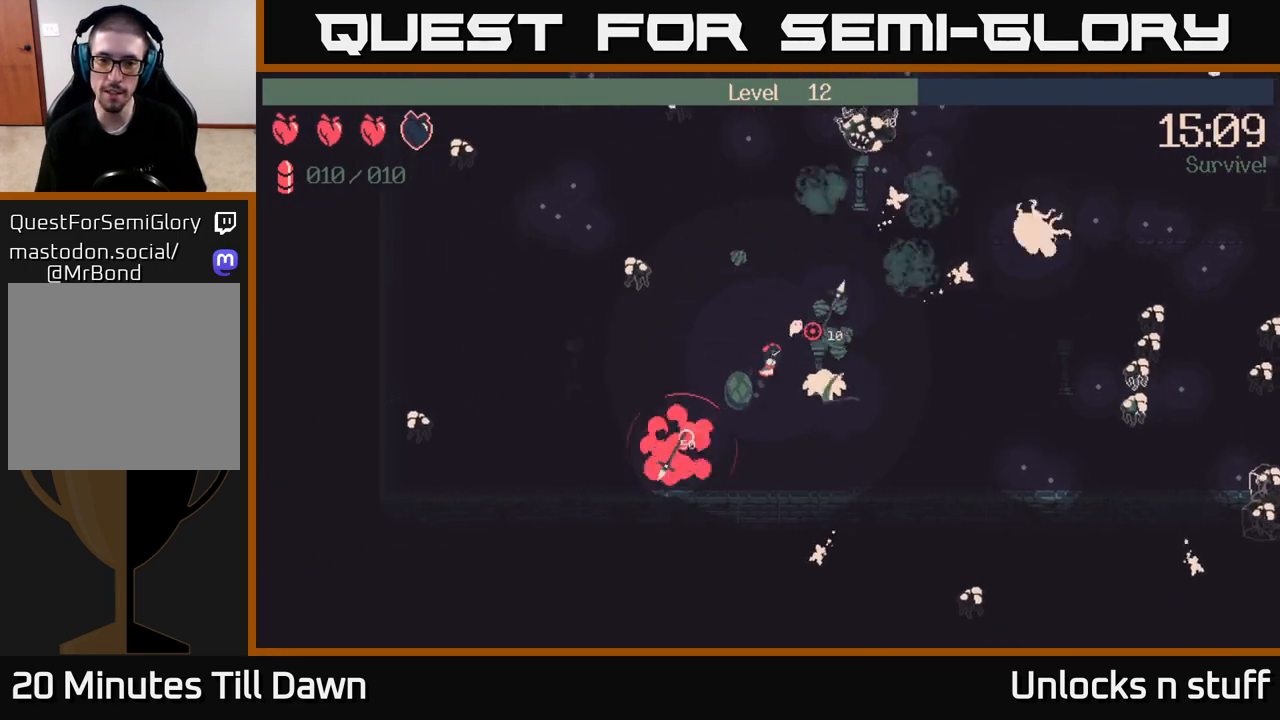
{"buttons": ["R2"], "left_stick": "up-right", "right_stick": "down-right", "events": [[17, "right_stick", "right"], [167, "right_stick", "down-right"], [267, "R2", "down"]]}
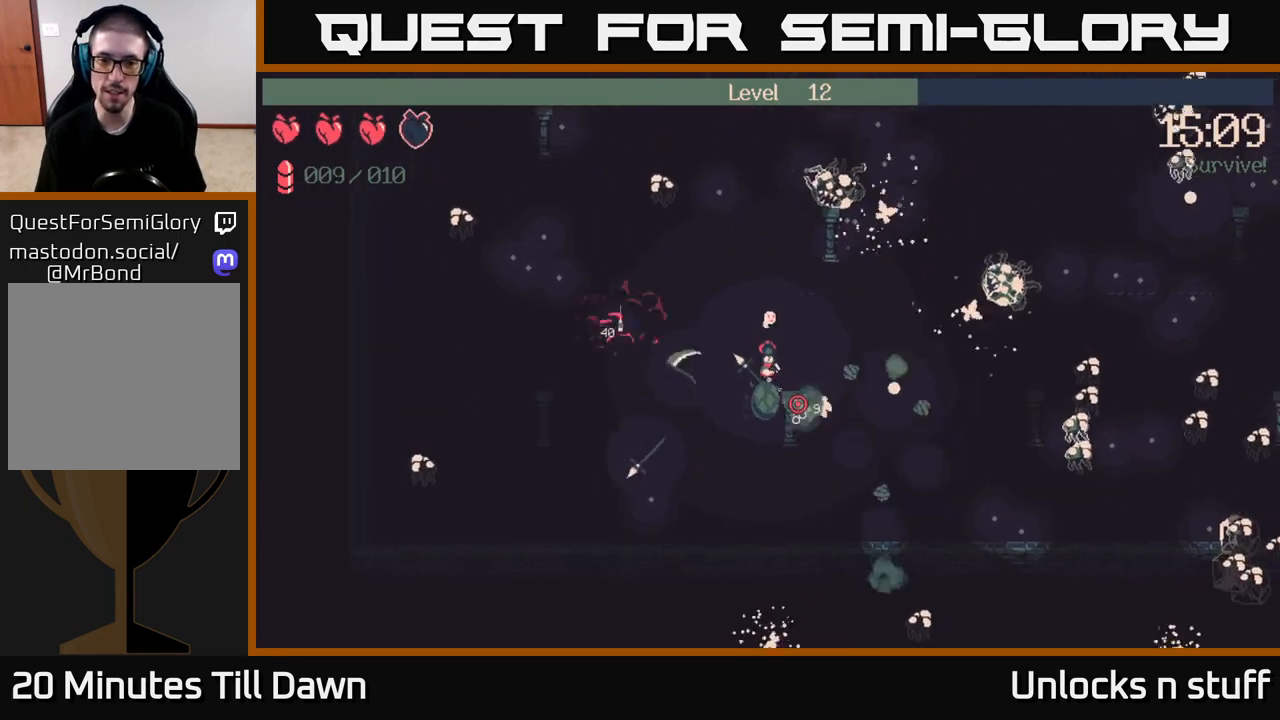
{"buttons": ["R2"], "left_stick": "right", "right_stick": "down", "events": [[200, "left_stick", "right"], [350, "right_stick", "down"]]}
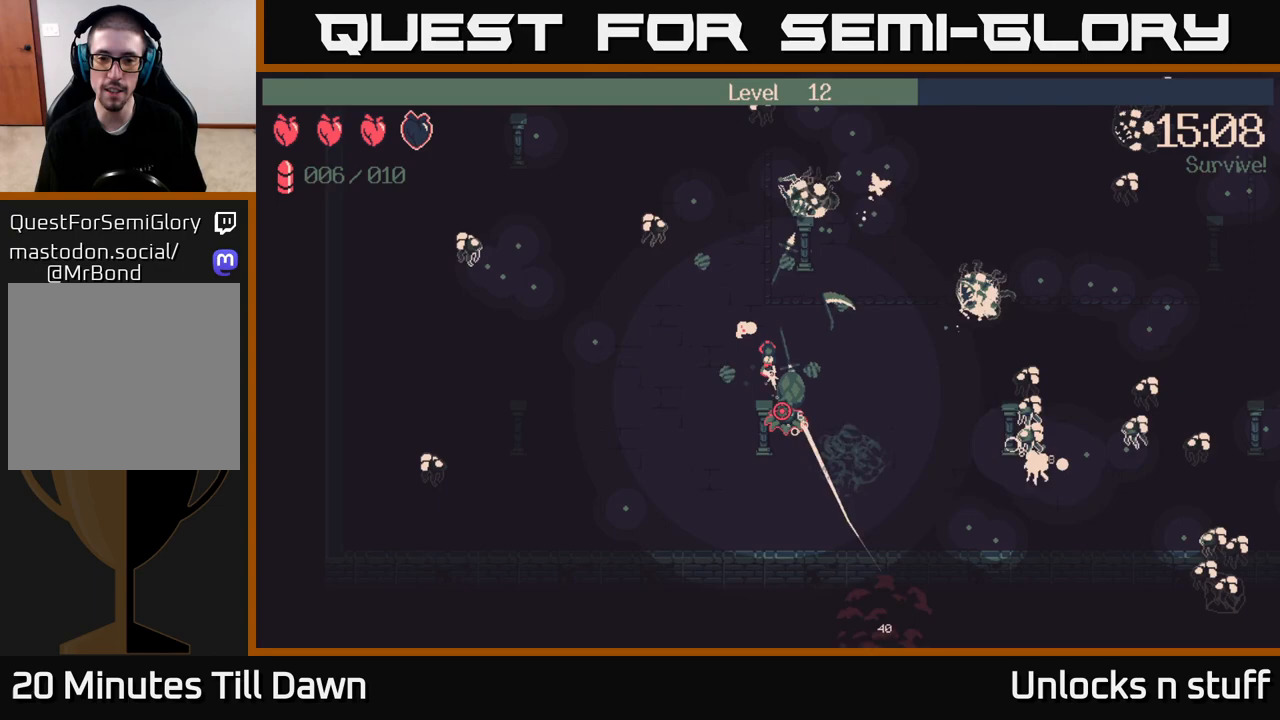
{"buttons": [], "left_stick": "right", "right_stick": "down", "events": [[500, "R2", "up"]]}
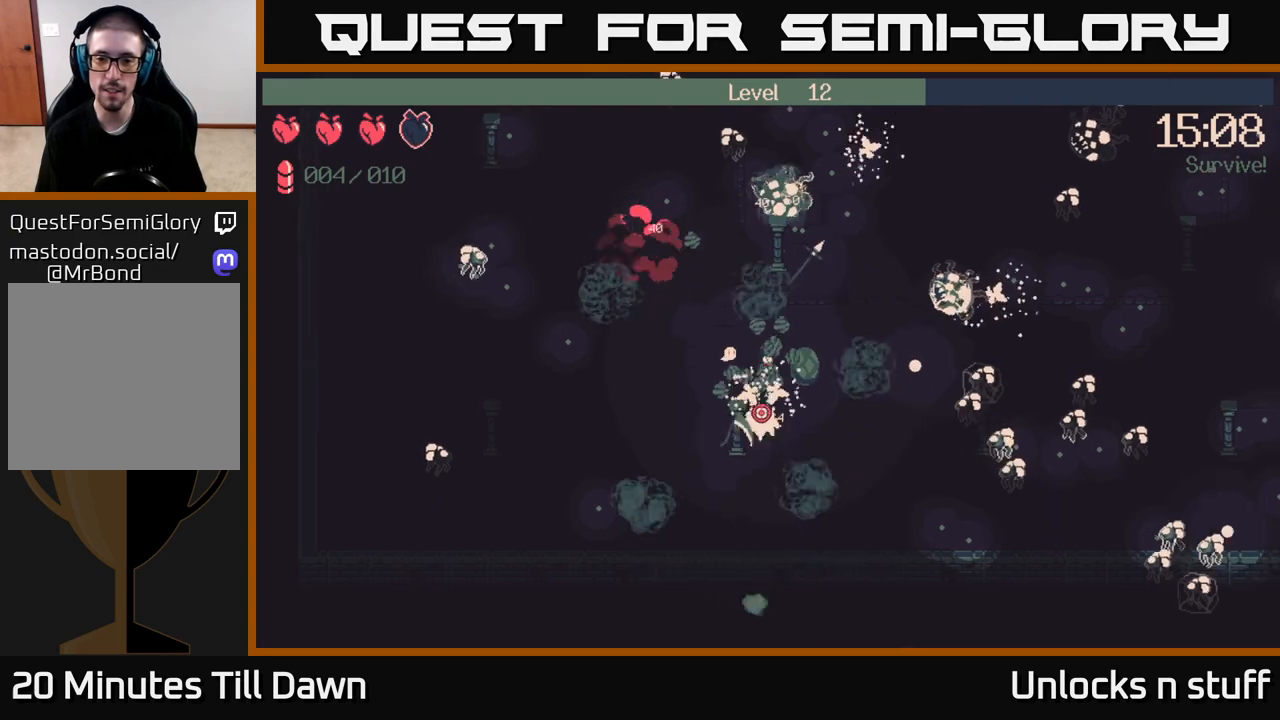
{"buttons": [], "left_stick": "up-right", "right_stick": "down-right", "events": [[133, "right_stick", "down-right"], [317, "left_stick", "up-right"]]}
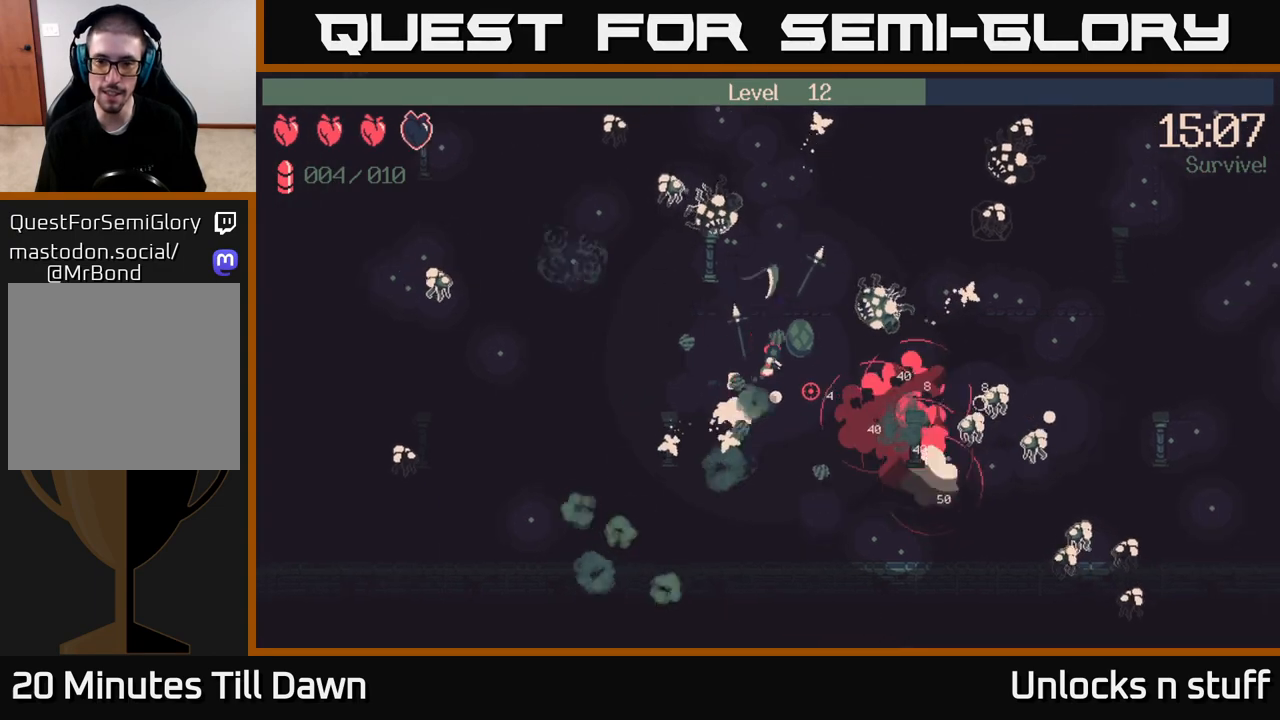
{"buttons": [], "left_stick": "down", "right_stick": "down-right", "events": [[400, "left_stick", "down"]]}
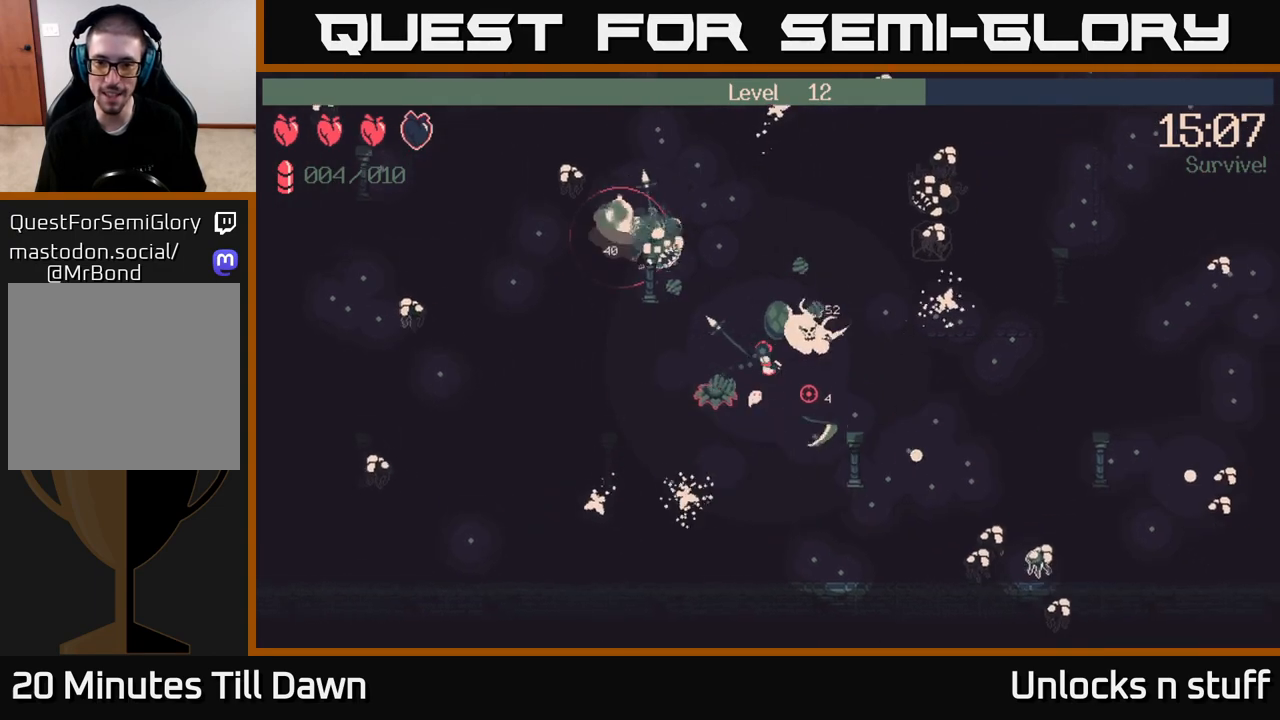
{"buttons": [], "left_stick": "down-right", "right_stick": "down-right", "events": [[200, "left_stick", "down-right"]]}
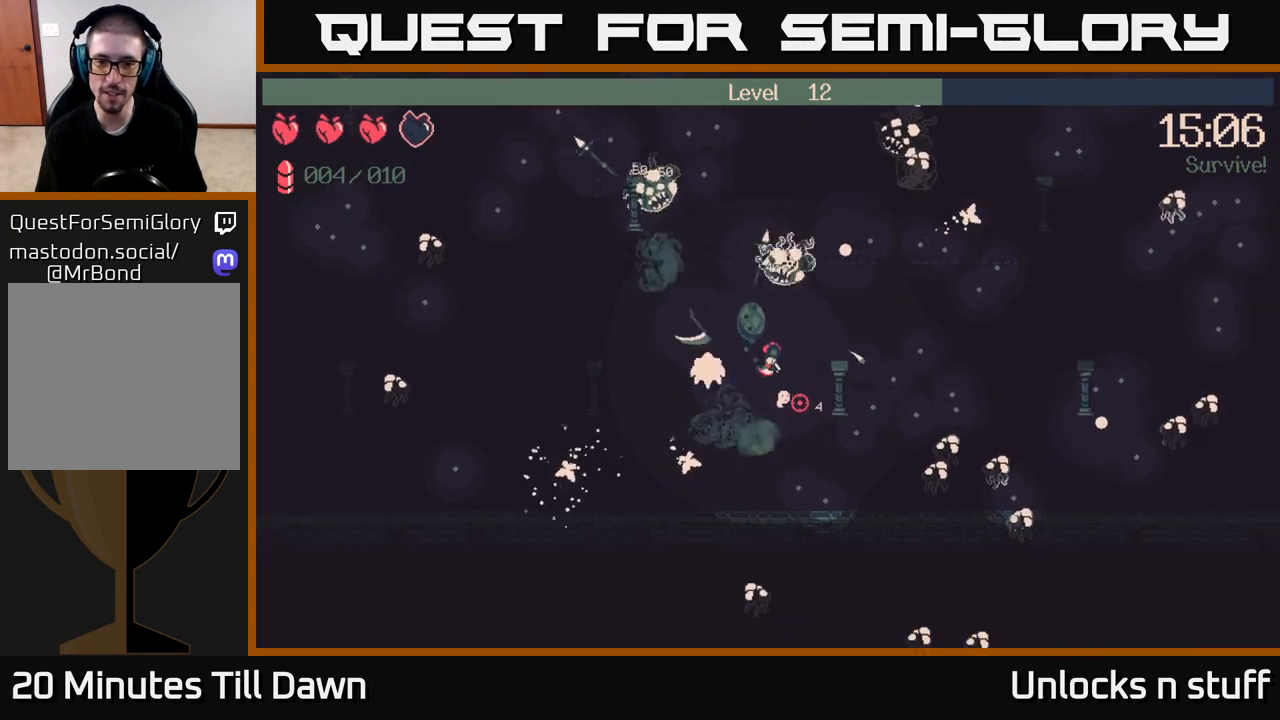
{"buttons": [], "left_stick": "up-right", "right_stick": "down-right", "events": [[367, "left_stick", "up-right"]]}
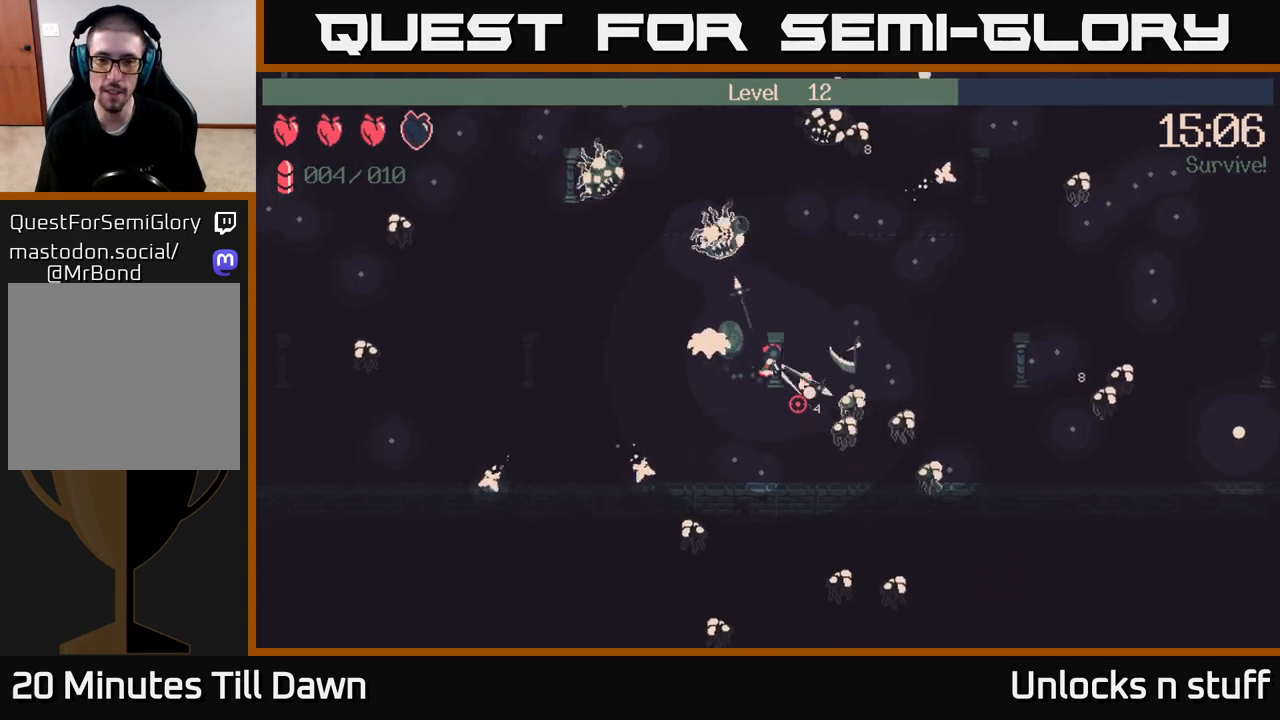
{"buttons": ["R2"], "left_stick": "up-right", "right_stick": "up-left", "events": [[400, "right_stick", "left"], [467, "right_stick", "up-left"], [483, "R2", "down"]]}
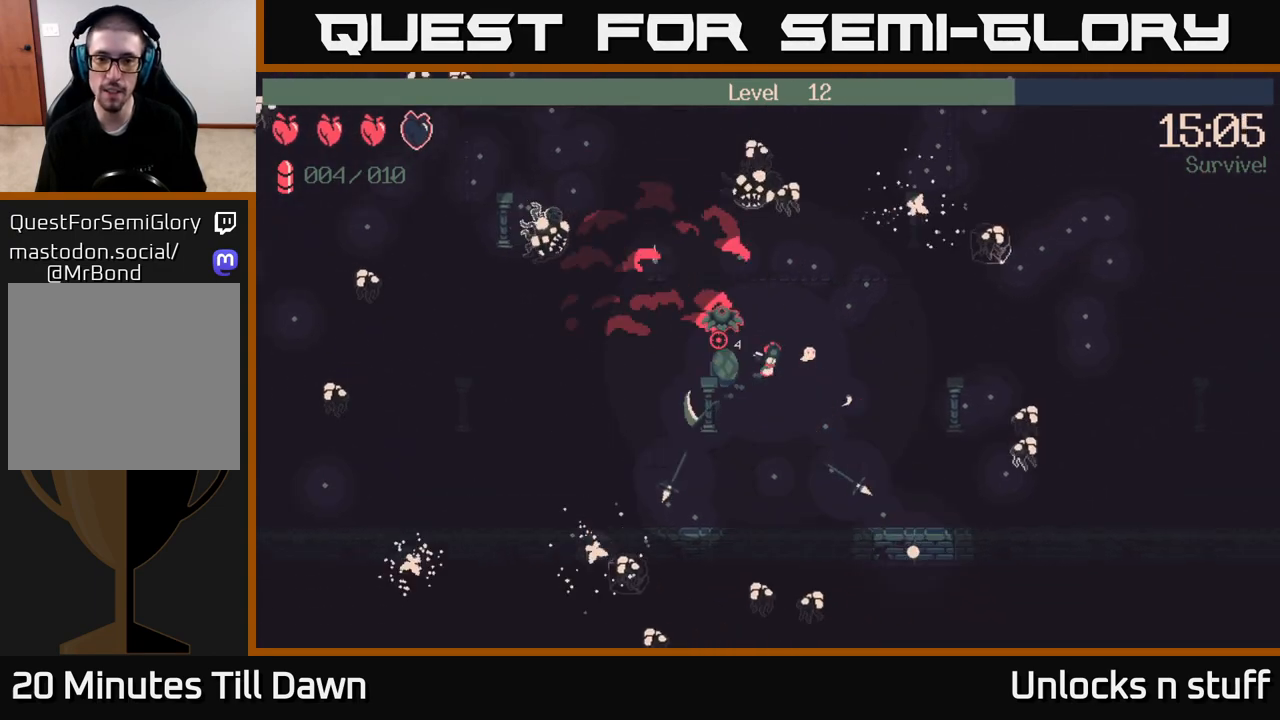
{"buttons": ["R2"], "left_stick": "up-right", "right_stick": "up", "events": [[350, "right_stick", "up"]]}
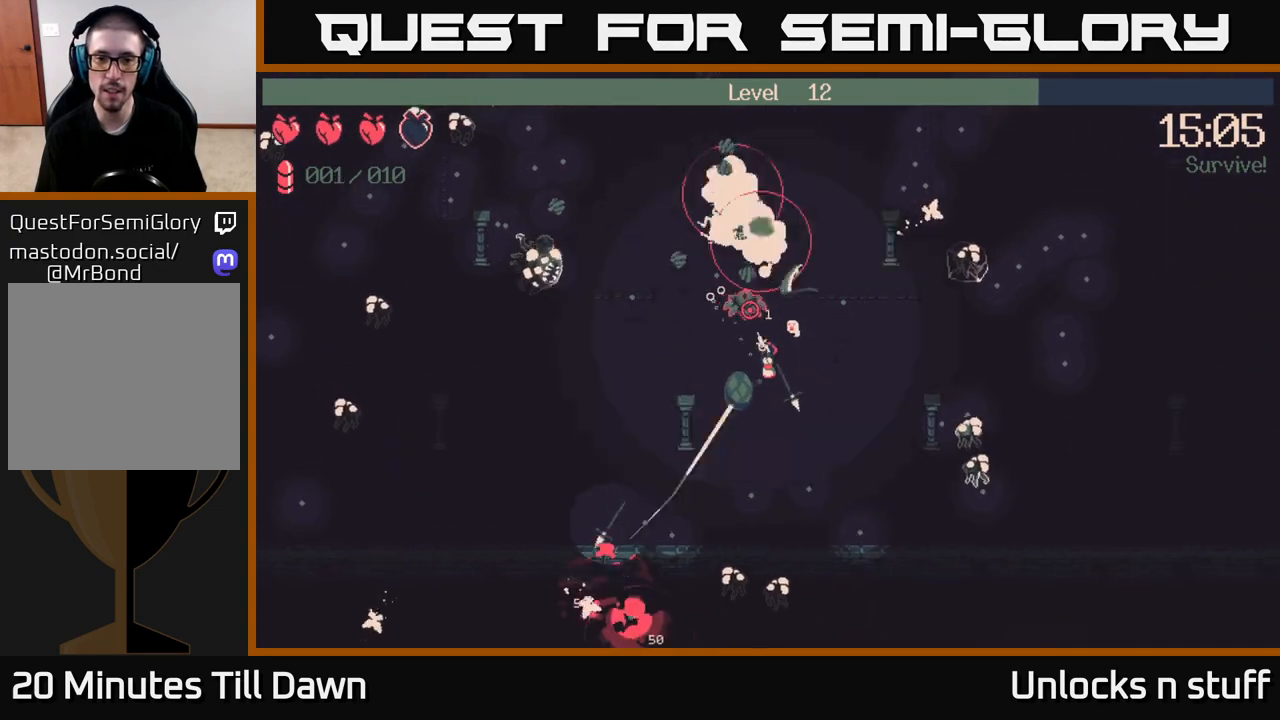
{"buttons": [], "left_stick": "up-right", "right_stick": "up", "events": [[150, "R2", "up"]]}
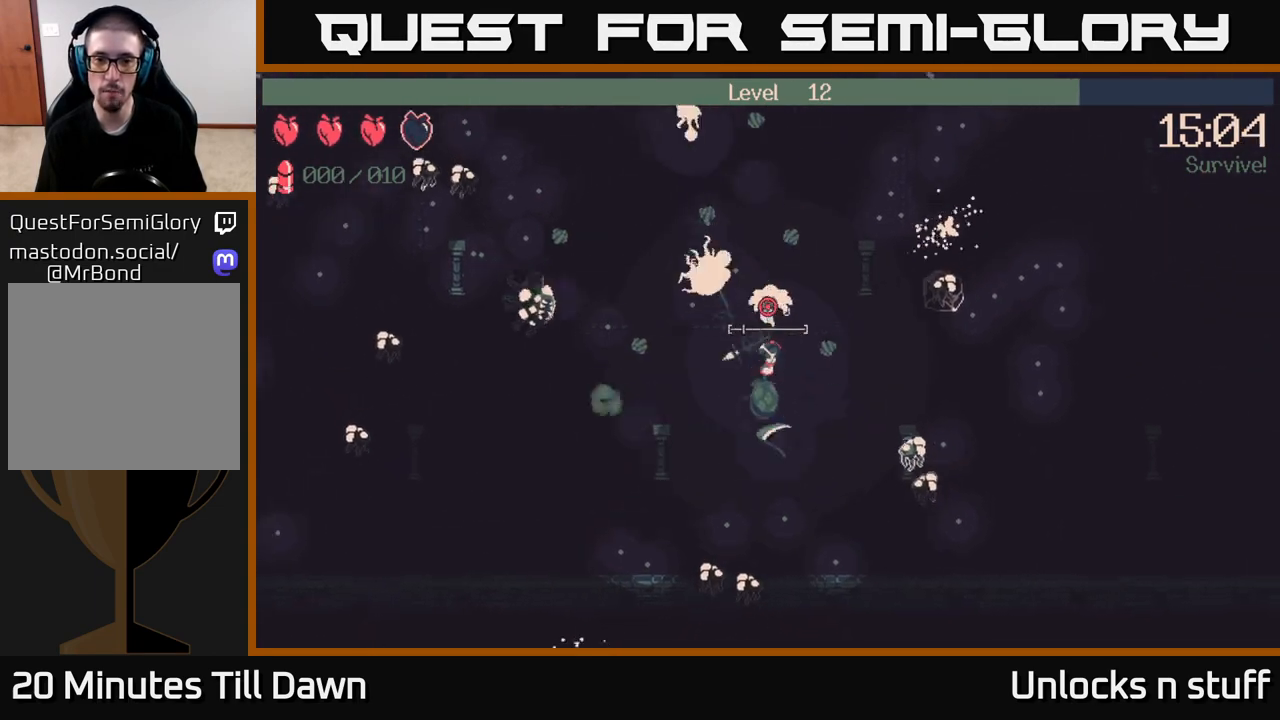
{"buttons": [], "left_stick": "up-right", "right_stick": "up", "events": [[83, "left_stick", "up-left"], [317, "left_stick", "up-right"]]}
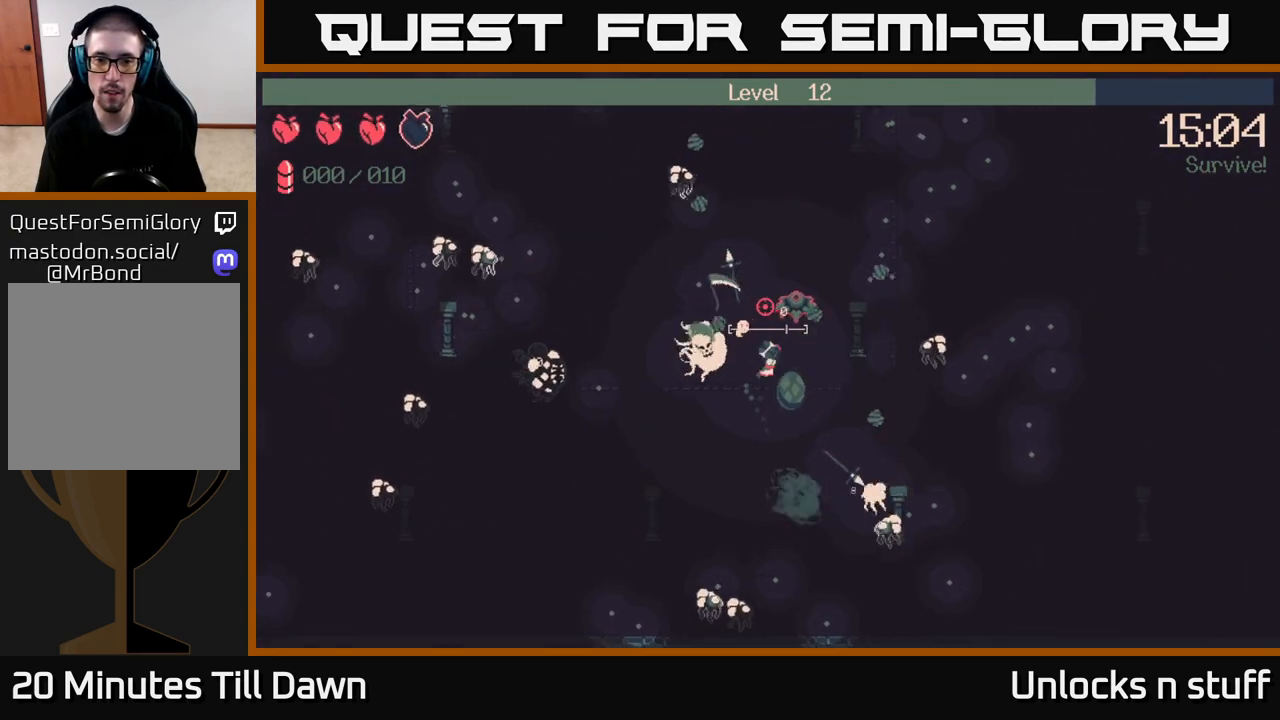
{"buttons": [], "left_stick": "up-right", "right_stick": "up", "events": []}
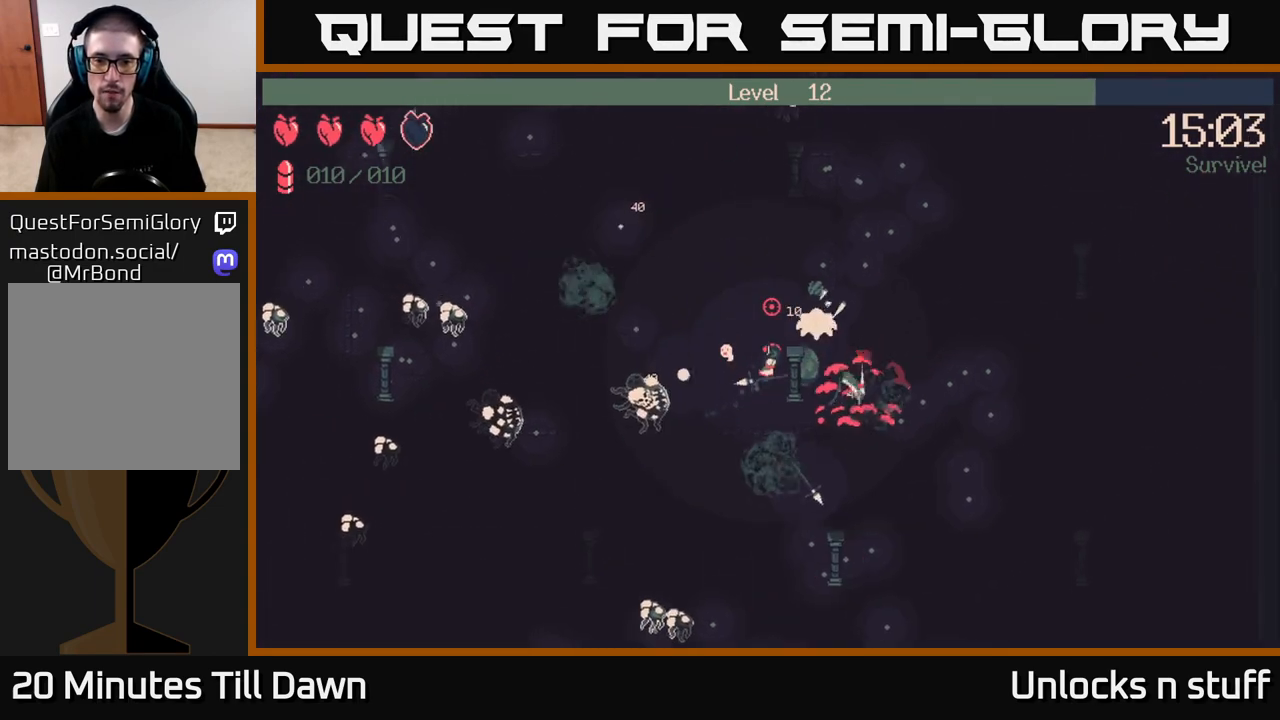
{"buttons": [], "left_stick": "up-right", "right_stick": "up", "events": []}
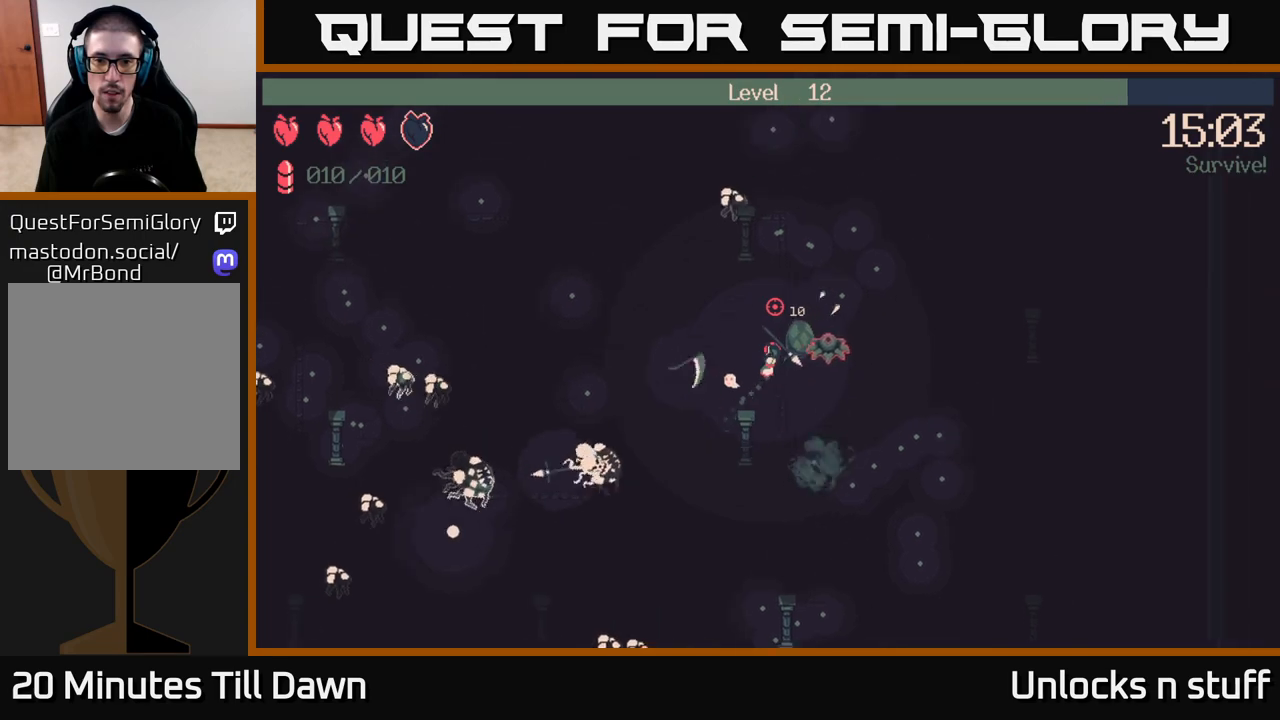
{"buttons": [], "left_stick": "up-right", "right_stick": "up", "events": []}
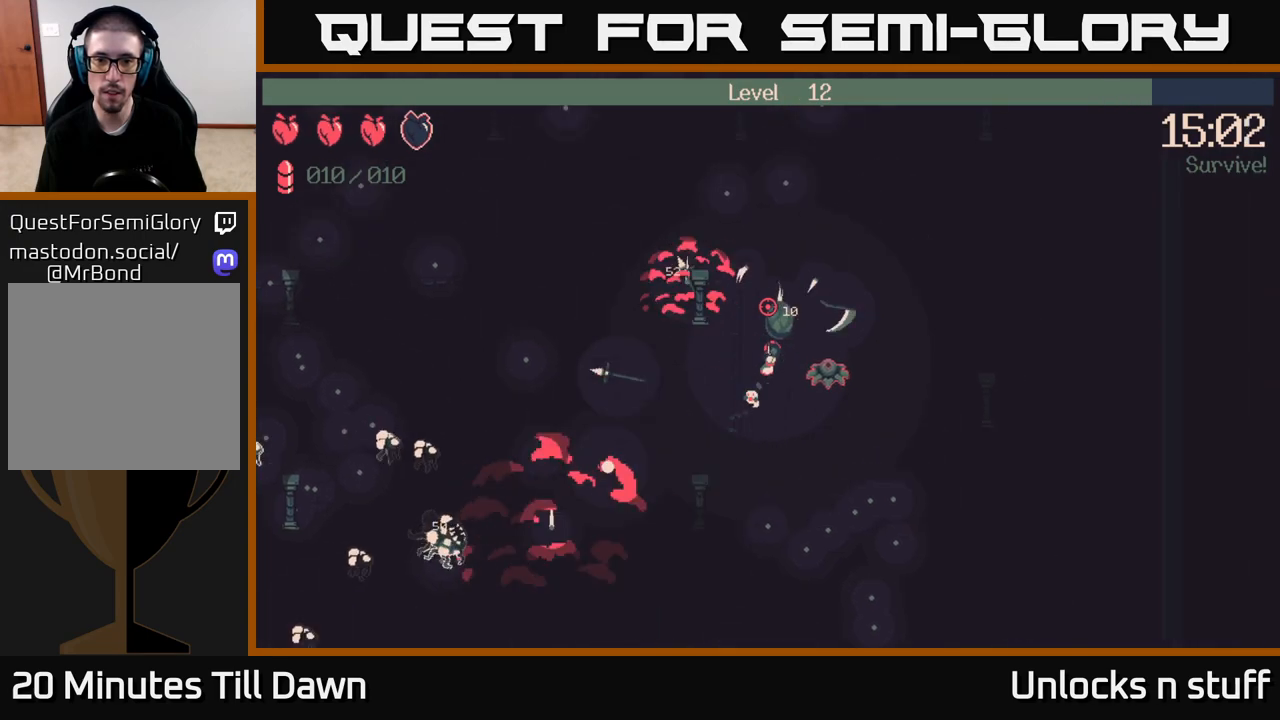
{"buttons": [], "left_stick": "down-left", "right_stick": "down-right", "events": [[33, "right_stick", "up-left"], [50, "left_stick", "up"], [250, "right_stick", "up-right"], [283, "left_stick", "down-left"], [367, "right_stick", "down-right"]]}